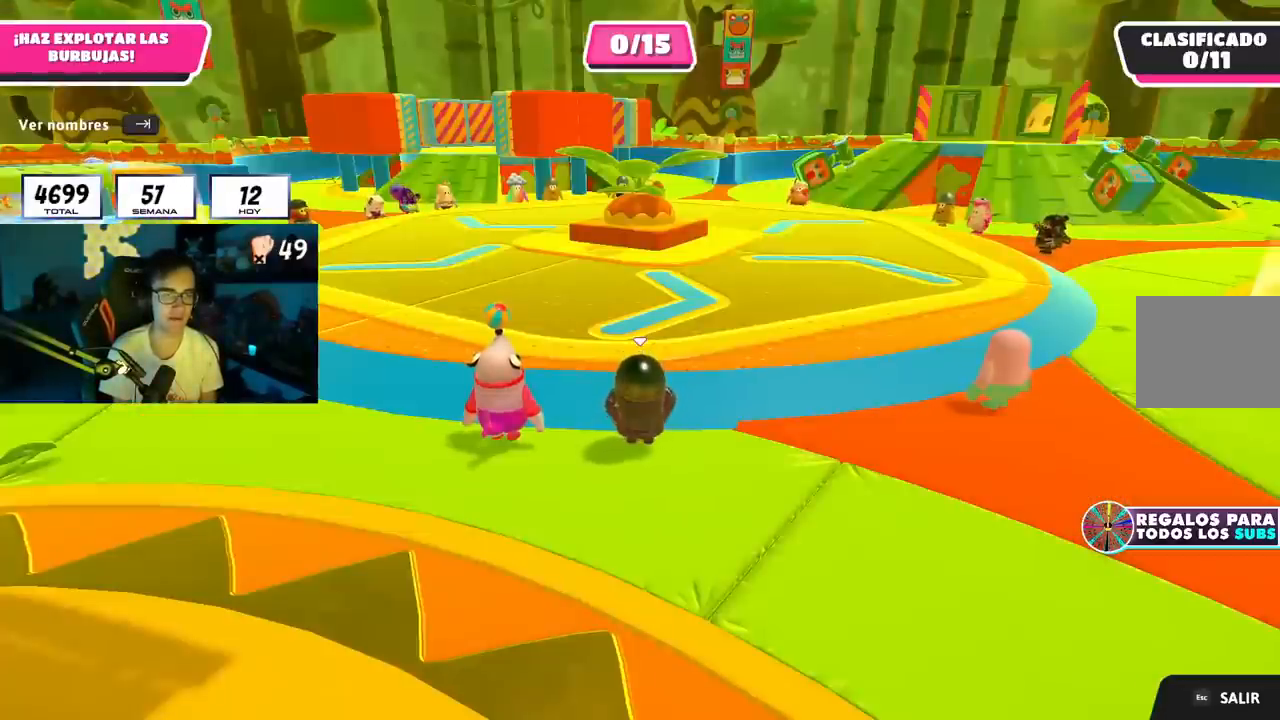
Gameplay with a controller (PlayStation layout); each line is a JSON object with the inputs held at the frame after it. "events" lists button and stick changes between this image and that frame as [ms after this image, input, new state], when the widget could be followed in between. Not read: R1.
{"buttons": [], "left_stick": "center", "right_stick": "left", "events": [[434, "right_stick", "left"]]}
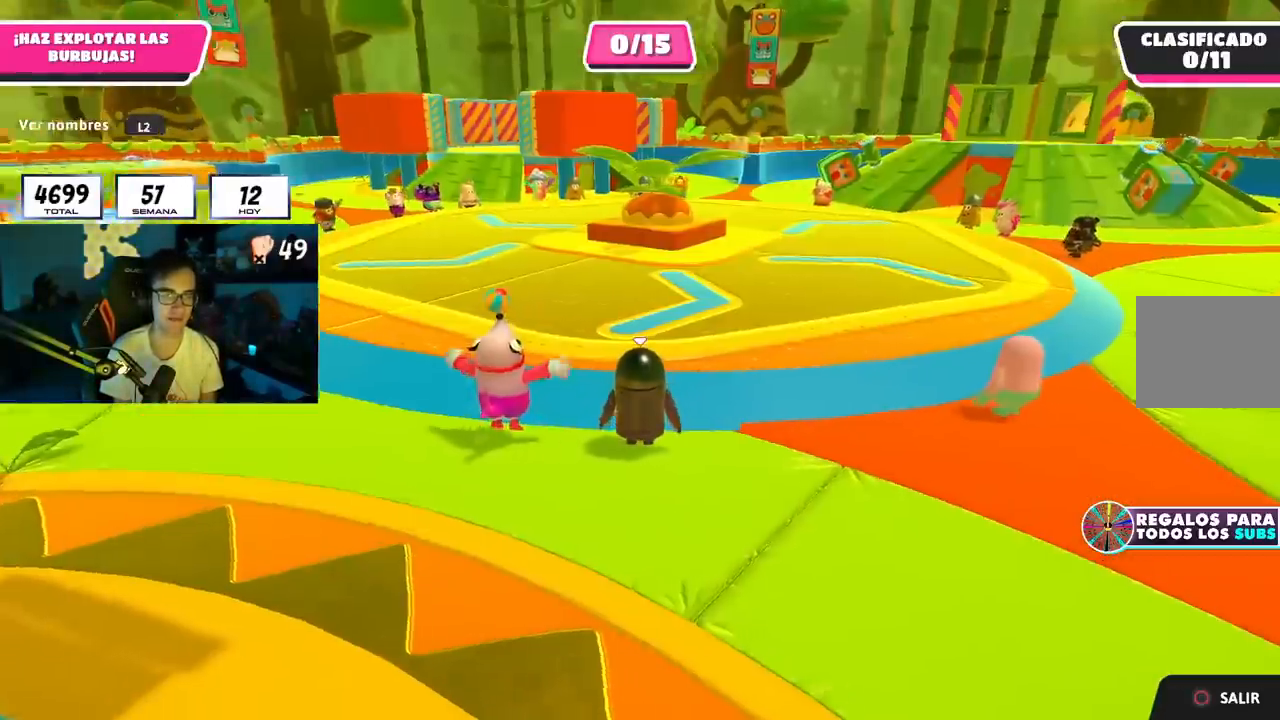
{"buttons": [], "left_stick": "center", "right_stick": "center", "events": [[251, "right_stick", "center"]]}
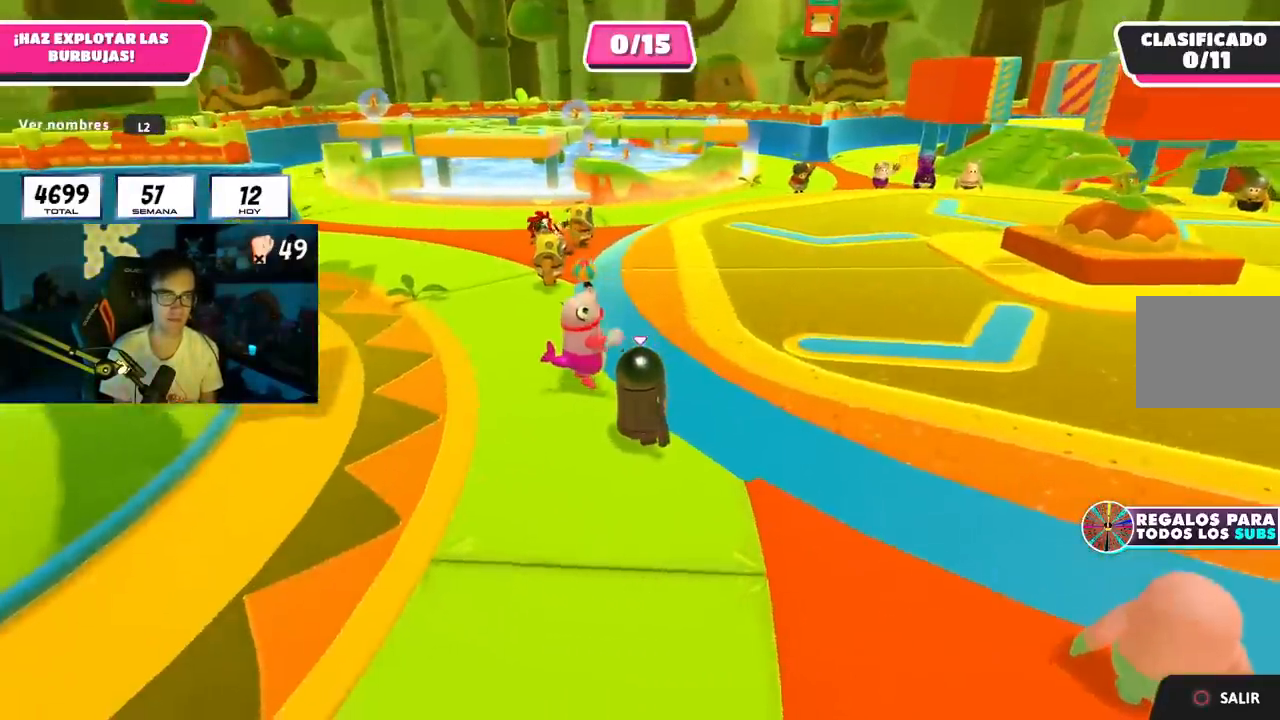
{"buttons": [], "left_stick": "center", "right_stick": "center", "events": []}
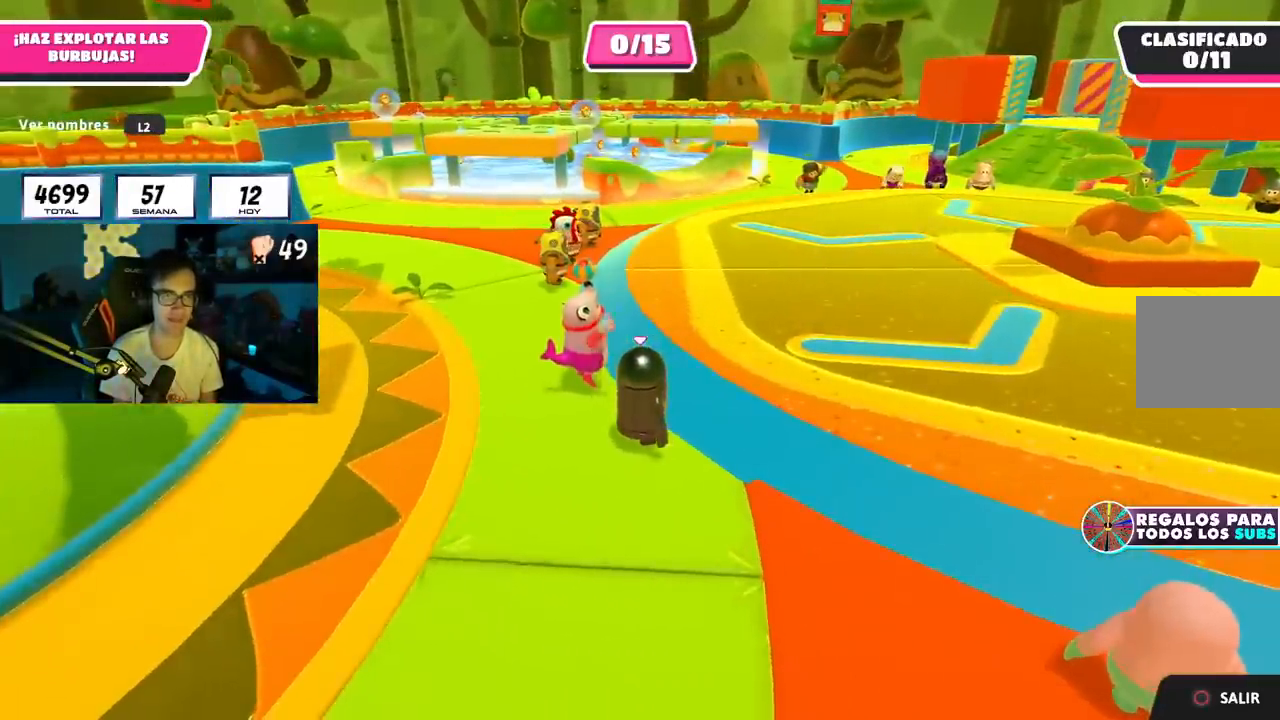
{"buttons": [], "left_stick": "center", "right_stick": "right", "events": [[267, "right_stick", "right"]]}
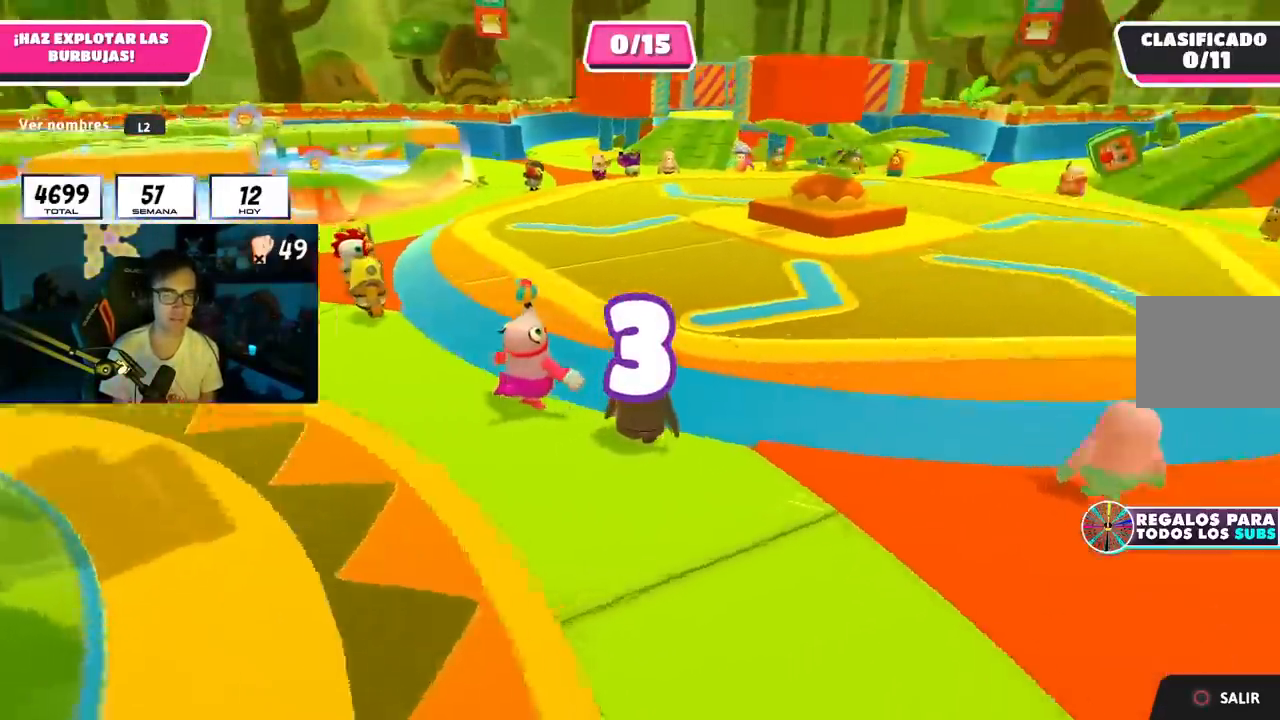
{"buttons": [], "left_stick": "center", "right_stick": "center", "events": [[300, "right_stick", "center"]]}
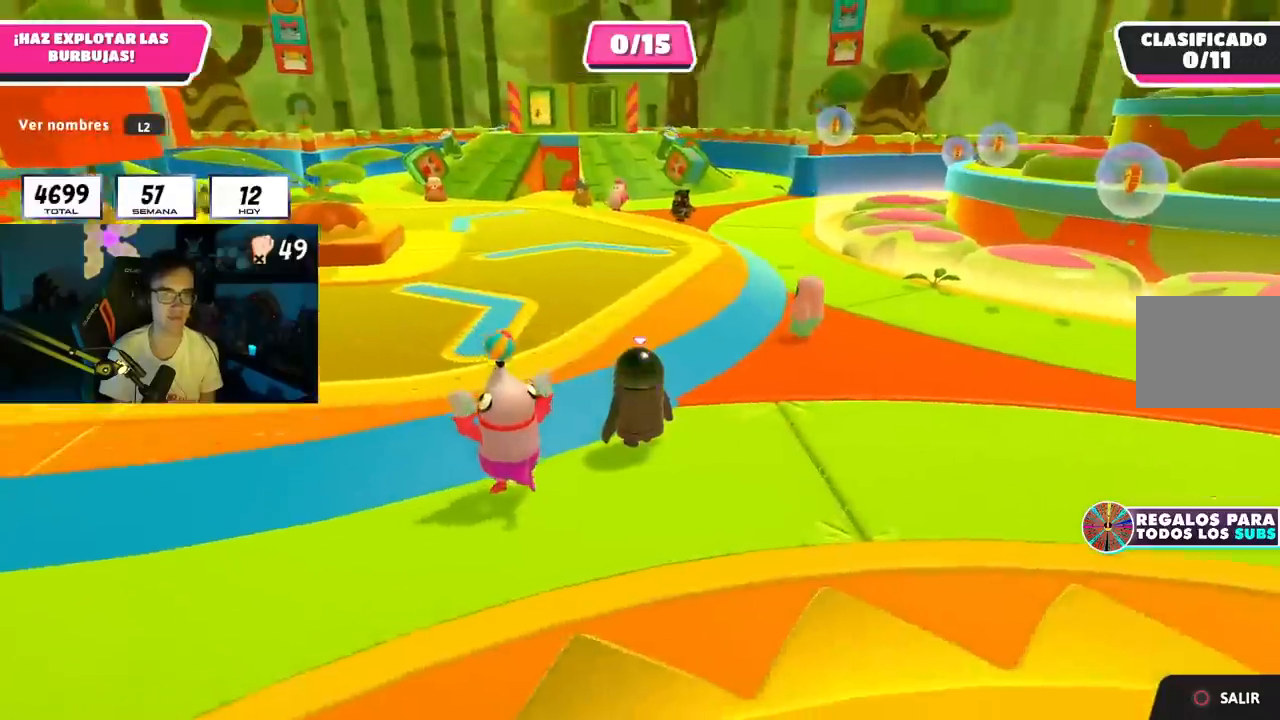
{"buttons": [], "left_stick": "up-left", "right_stick": "down-right", "events": [[284, "left_stick", "up"], [401, "right_stick", "down-right"], [484, "left_stick", "up-left"]]}
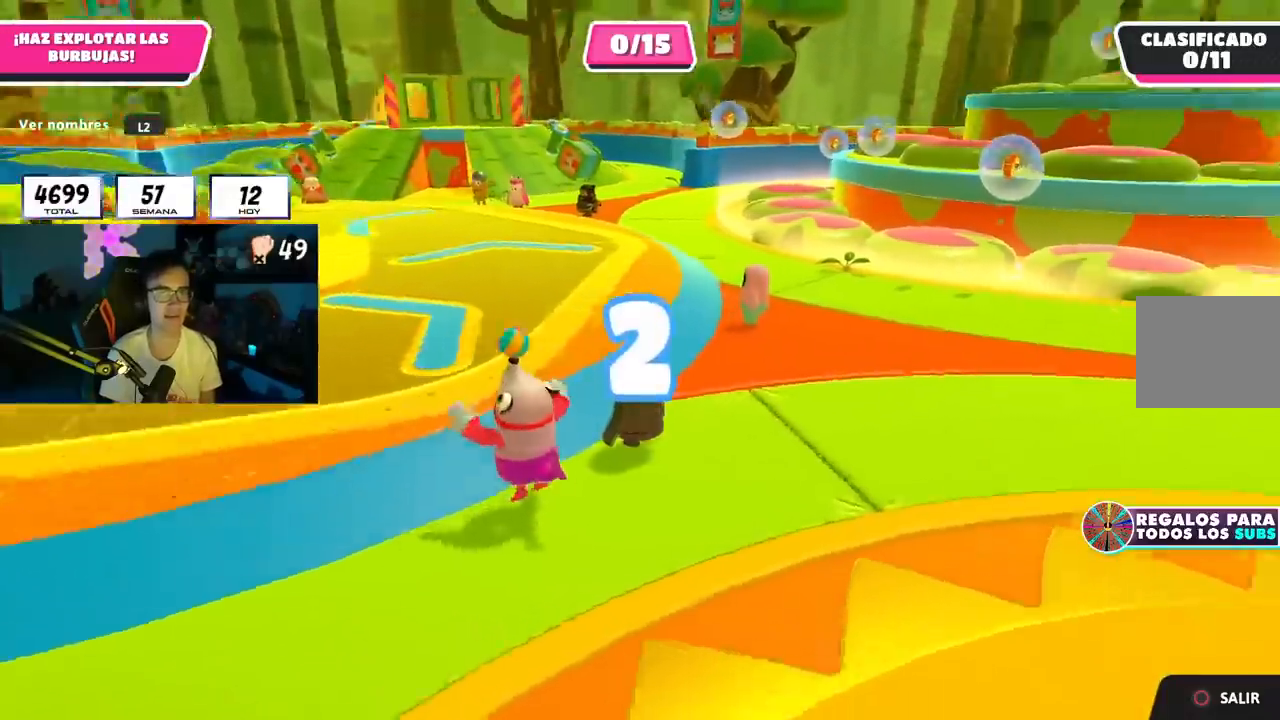
{"buttons": [], "left_stick": "up-left", "right_stick": "center", "events": [[50, "right_stick", "center"]]}
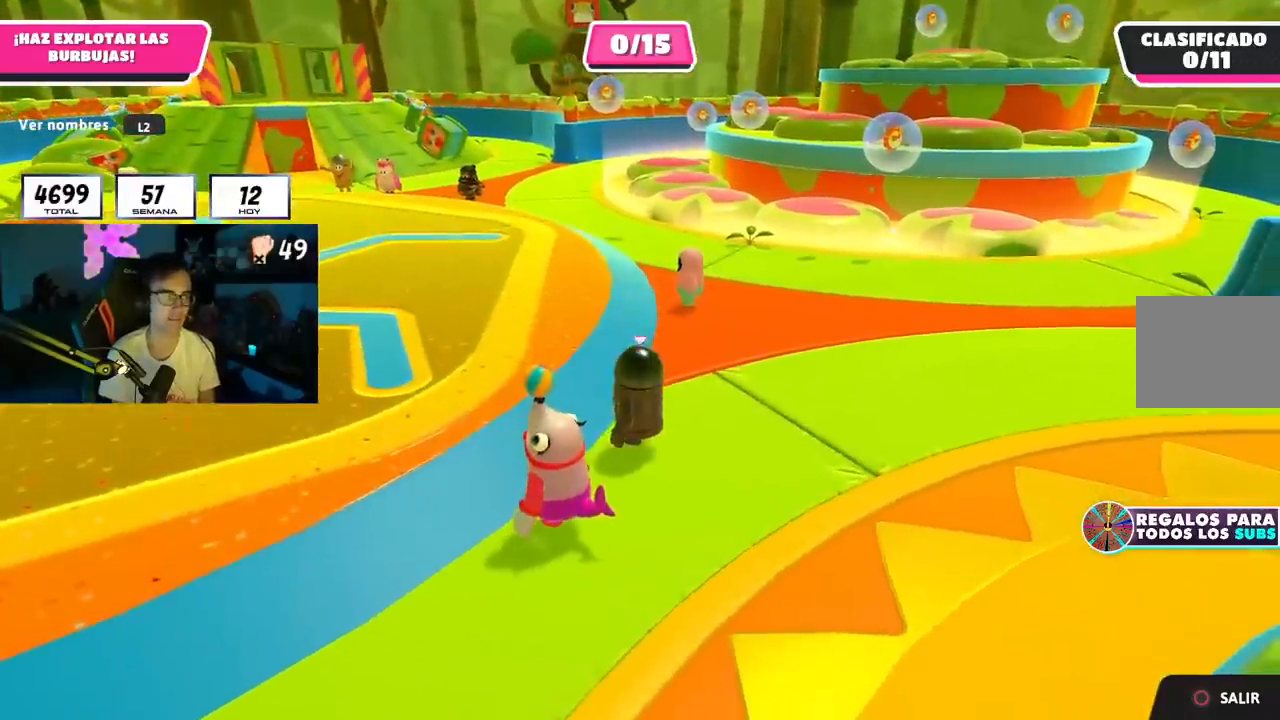
{"buttons": [], "left_stick": "up-left", "right_stick": "center", "events": []}
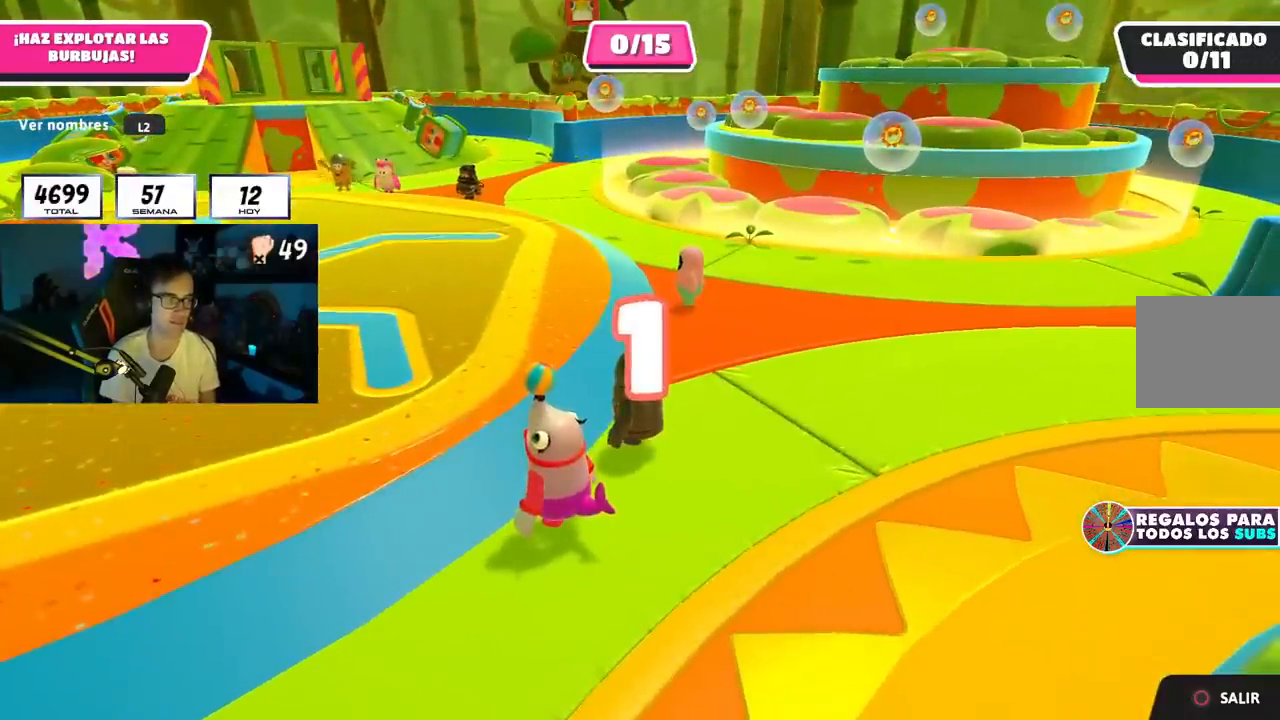
{"buttons": [], "left_stick": "up-left", "right_stick": "center", "events": []}
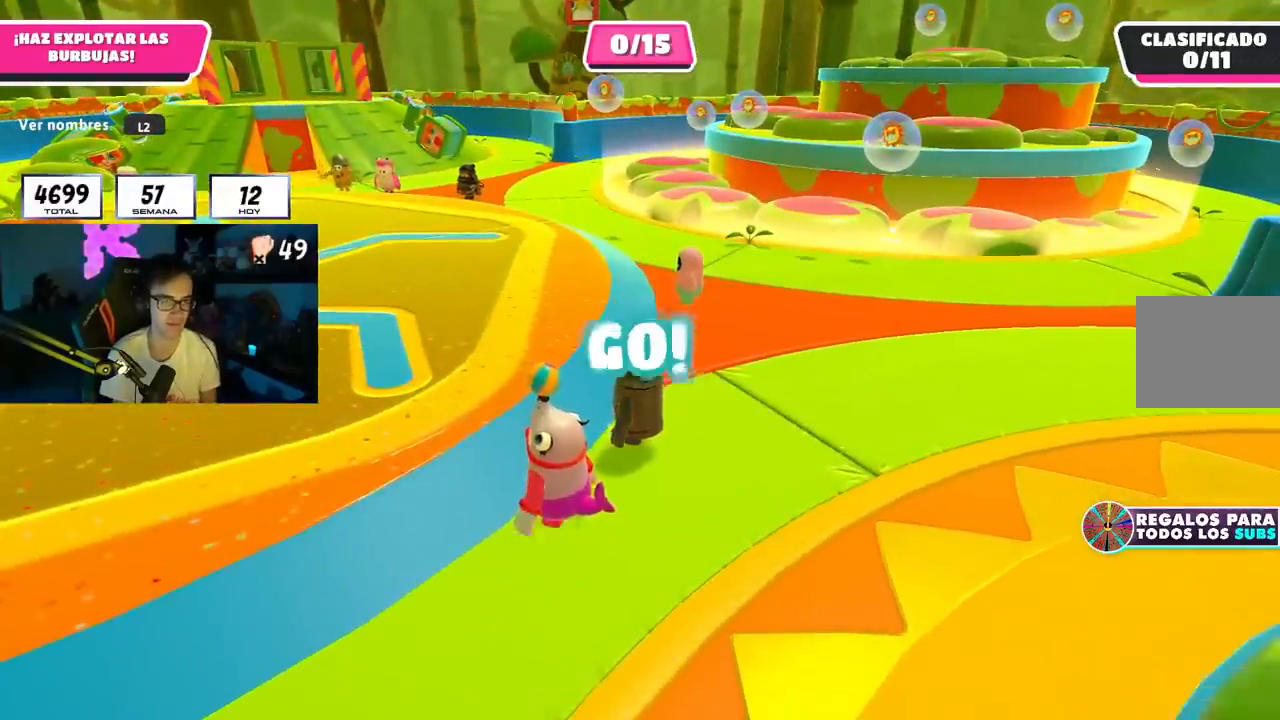
{"buttons": ["CROSS"], "left_stick": "up", "right_stick": "center", "events": [[150, "right_stick", "down-right"], [351, "left_stick", "up"], [367, "right_stick", "center"], [501, "CROSS", "down"]]}
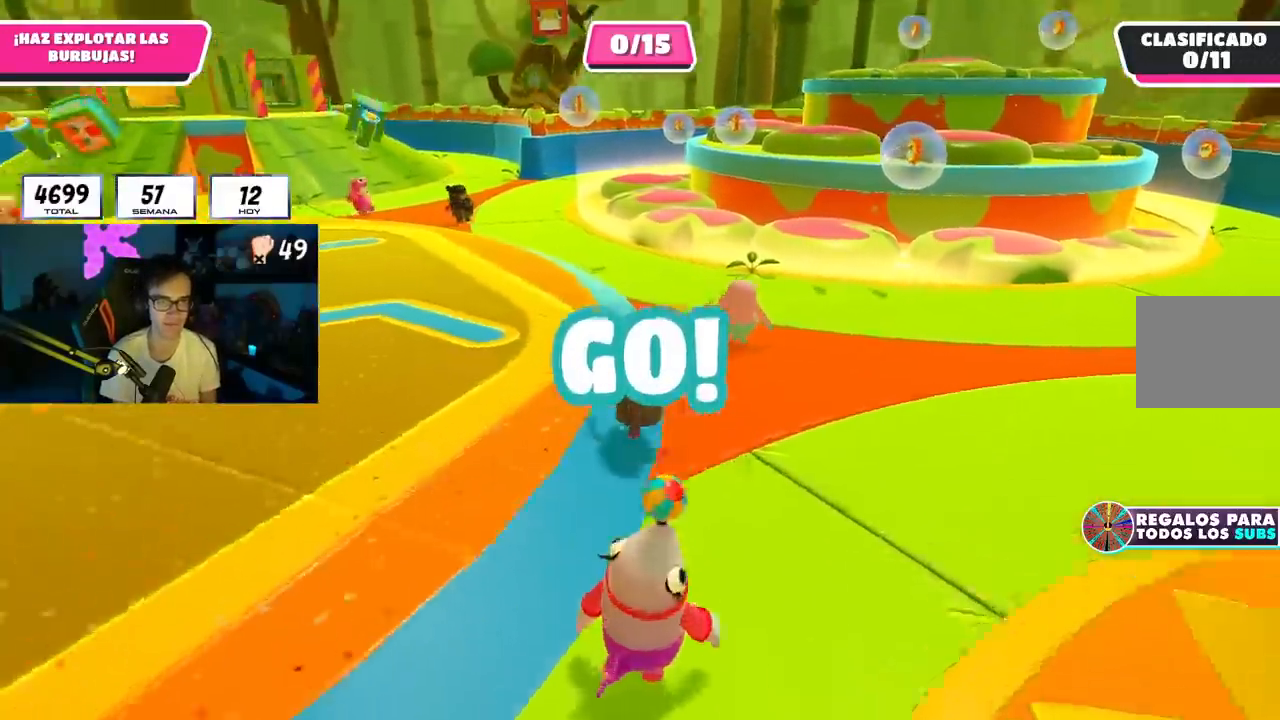
{"buttons": [], "left_stick": "up-right", "right_stick": "down-right", "events": [[50, "left_stick", "up-right"], [117, "CROSS", "up"], [250, "right_stick", "down-right"]]}
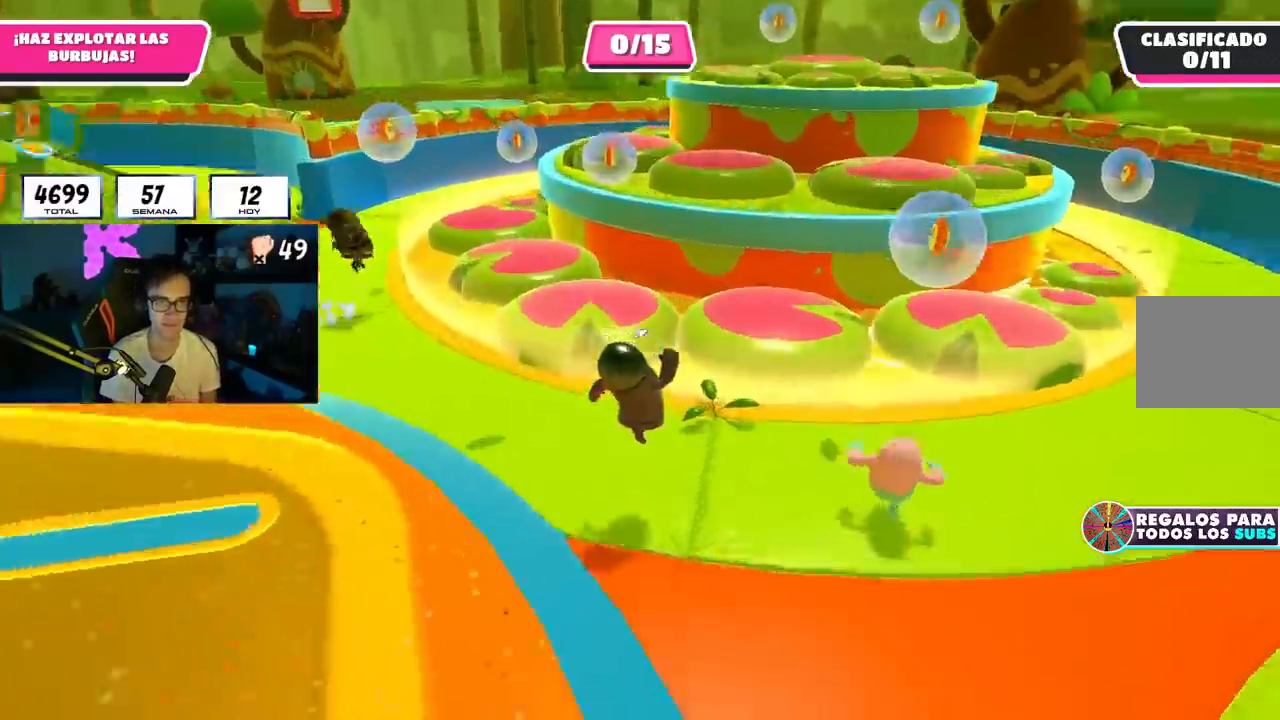
{"buttons": [], "left_stick": "up", "right_stick": "center", "events": [[34, "right_stick", "center"], [50, "left_stick", "up"], [217, "CROSS", "down"], [317, "SQUARE", "down"], [334, "CROSS", "up"], [401, "SQUARE", "up"]]}
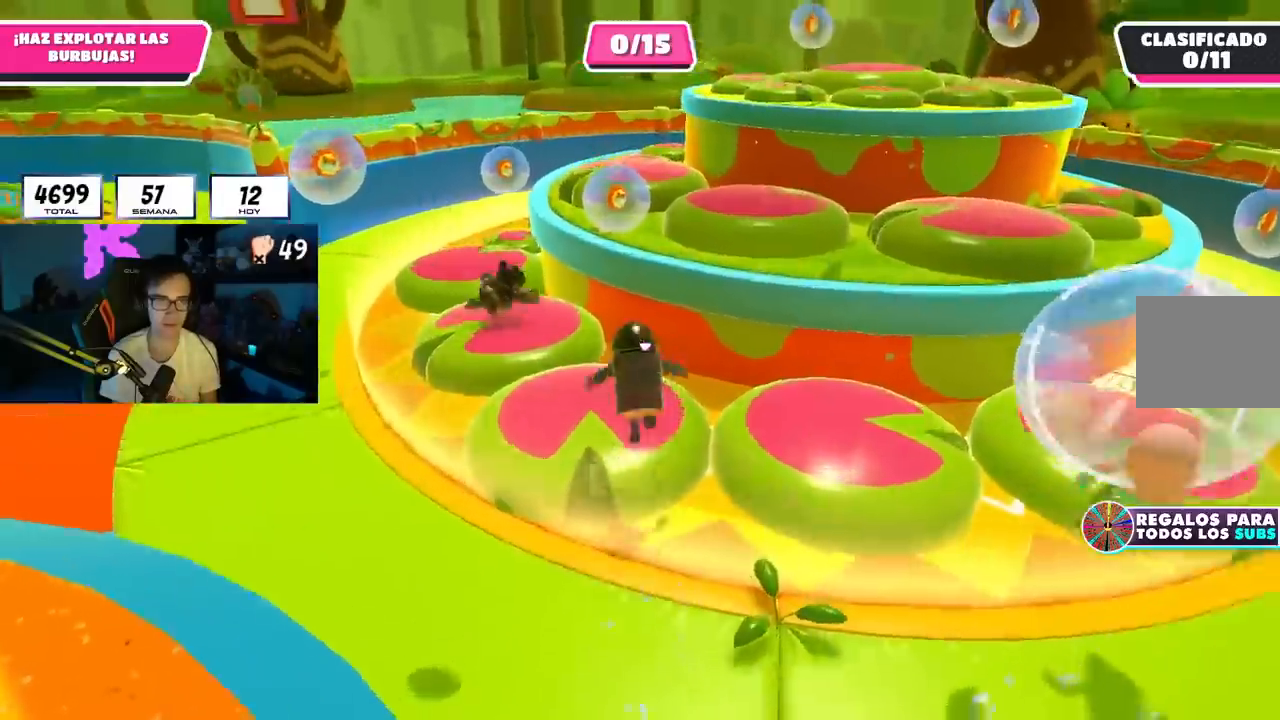
{"buttons": [], "left_stick": "right", "right_stick": "center", "events": [[33, "right_stick", "down"], [217, "right_stick", "center"], [317, "left_stick", "right"], [384, "right_stick", "down-right"], [500, "right_stick", "center"]]}
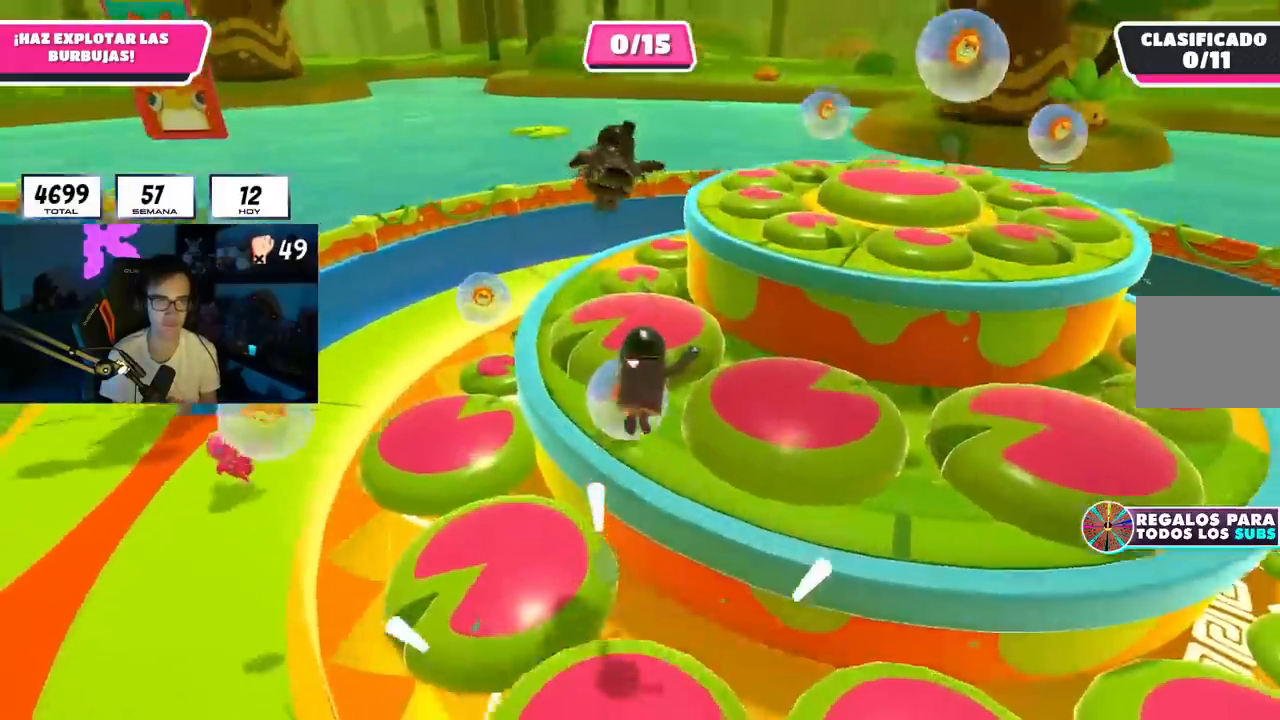
{"buttons": [], "left_stick": "right", "right_stick": "left", "events": [[84, "right_stick", "down"], [100, "left_stick", "left"], [234, "left_stick", "up"], [367, "left_stick", "right"], [367, "right_stick", "center"], [501, "right_stick", "left"]]}
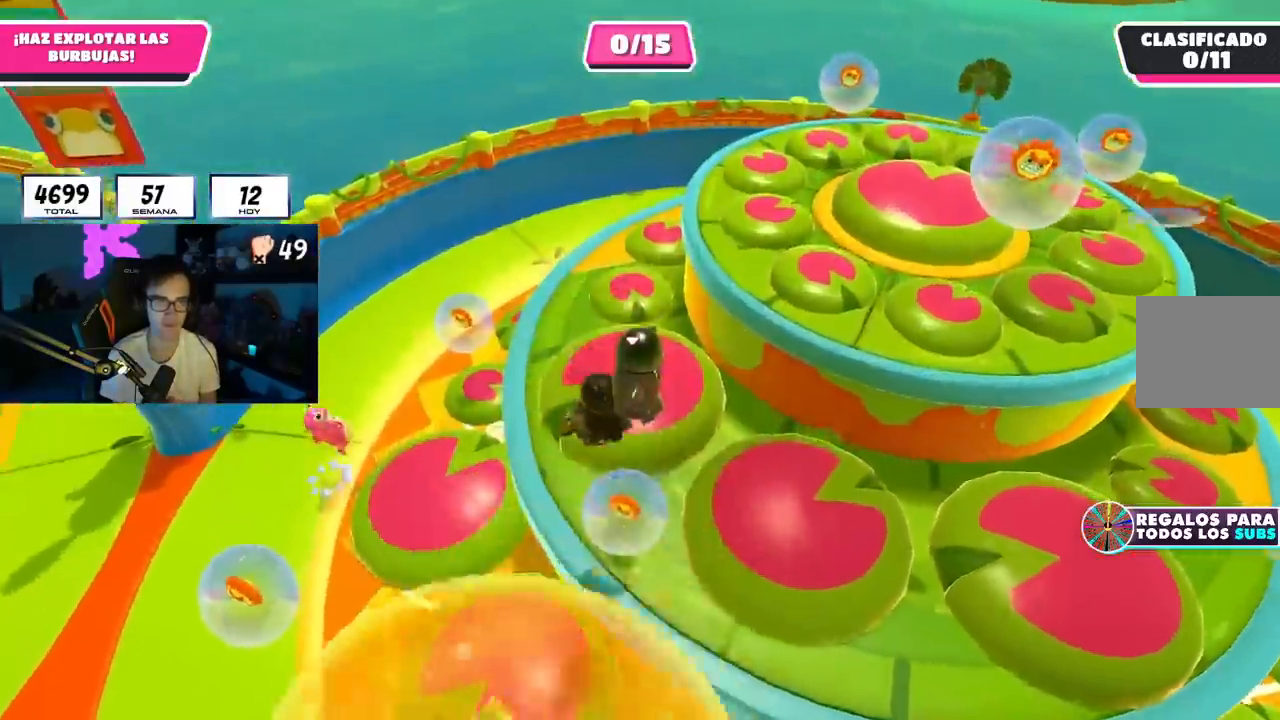
{"buttons": [], "left_stick": "down-right", "right_stick": "center", "events": [[83, "right_stick", "center"], [183, "right_stick", "left"], [250, "left_stick", "down-right"], [333, "right_stick", "center"]]}
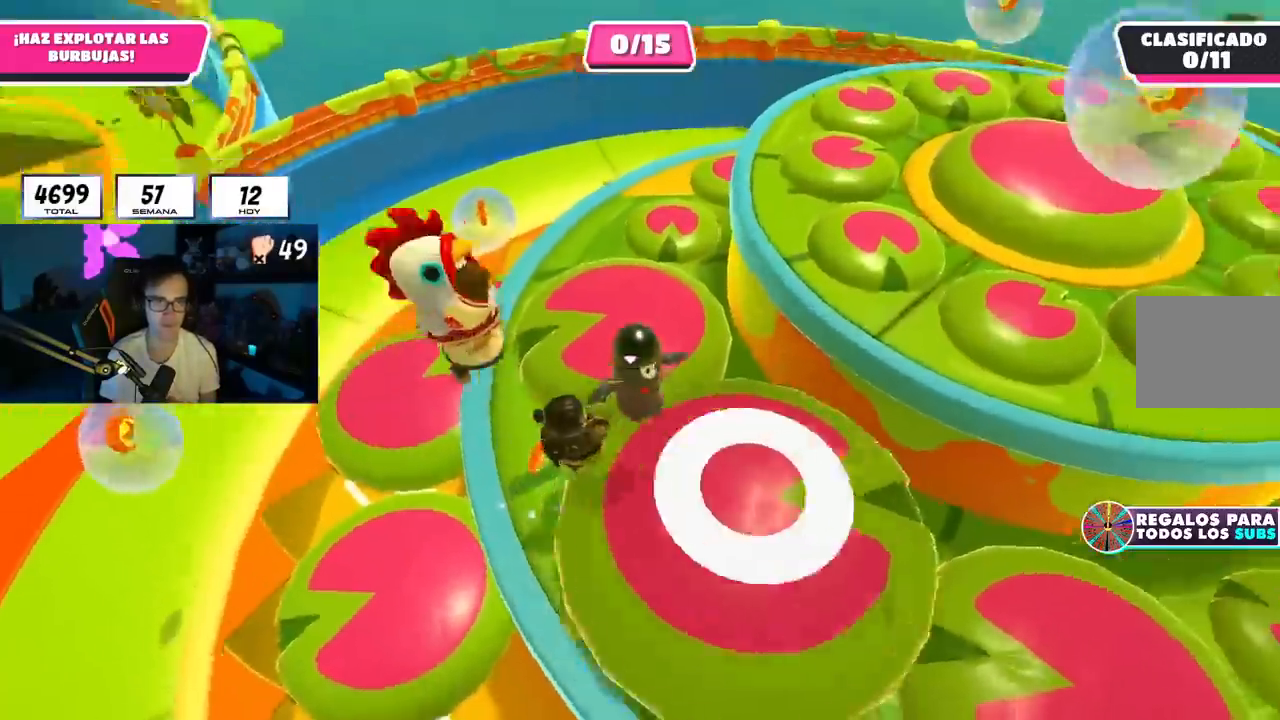
{"buttons": [], "left_stick": "left", "right_stick": "left", "events": [[84, "CROSS", "down"], [234, "left_stick", "up-right"], [251, "CROSS", "up"], [267, "right_stick", "left"], [351, "left_stick", "left"]]}
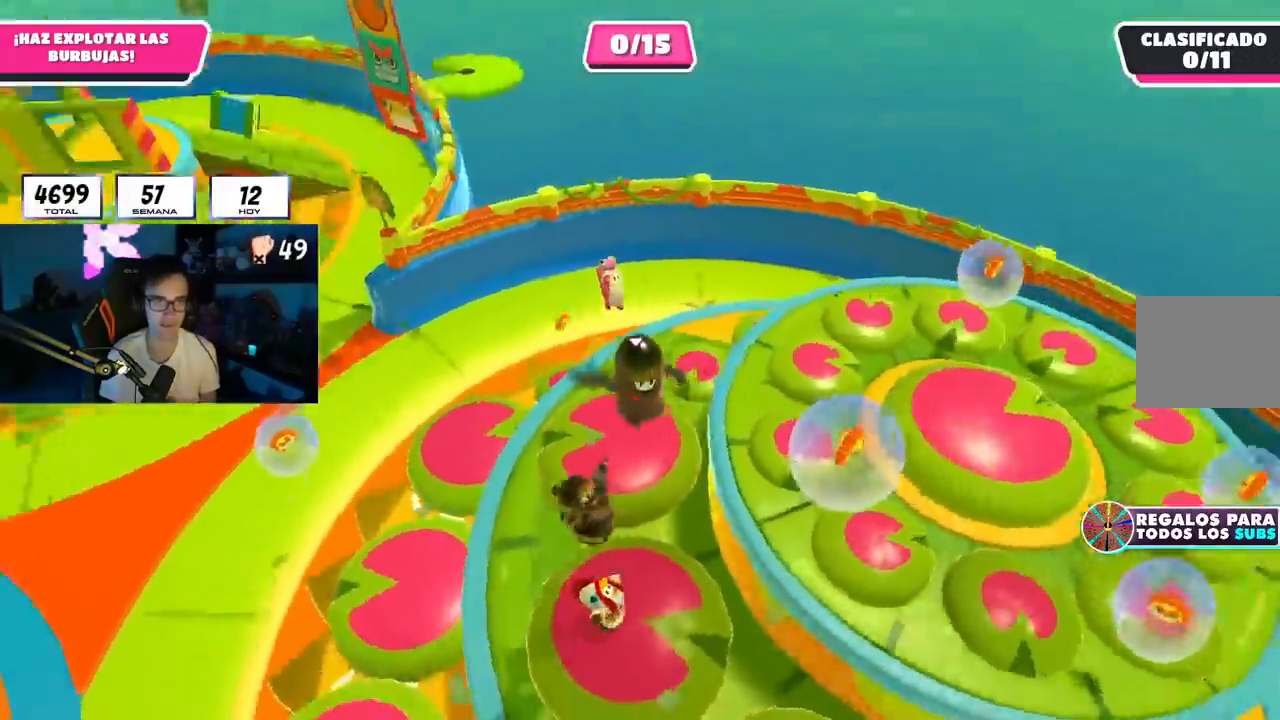
{"buttons": [], "left_stick": "up", "right_stick": "center", "events": [[167, "left_stick", "up-left"], [384, "right_stick", "center"], [500, "left_stick", "up"]]}
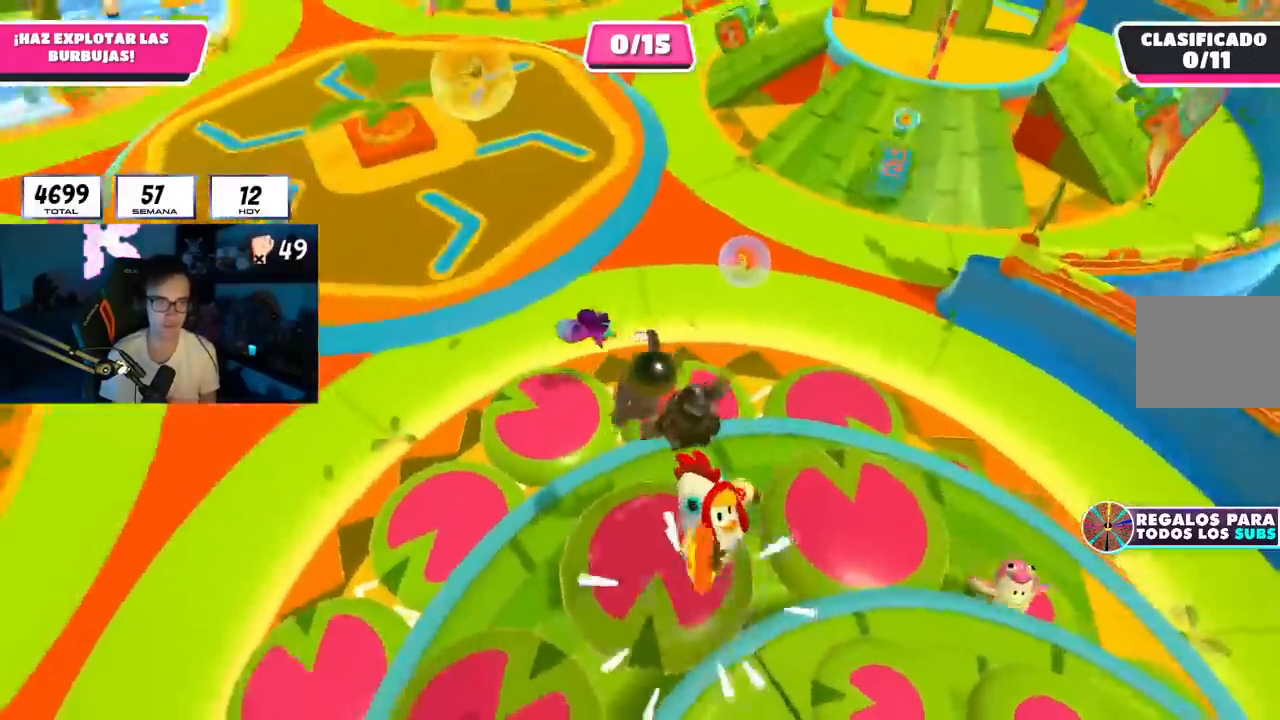
{"buttons": [], "left_stick": "up", "right_stick": "center", "events": [[50, "left_stick", "up-right"], [167, "left_stick", "up"], [267, "right_stick", "left"], [417, "right_stick", "center"]]}
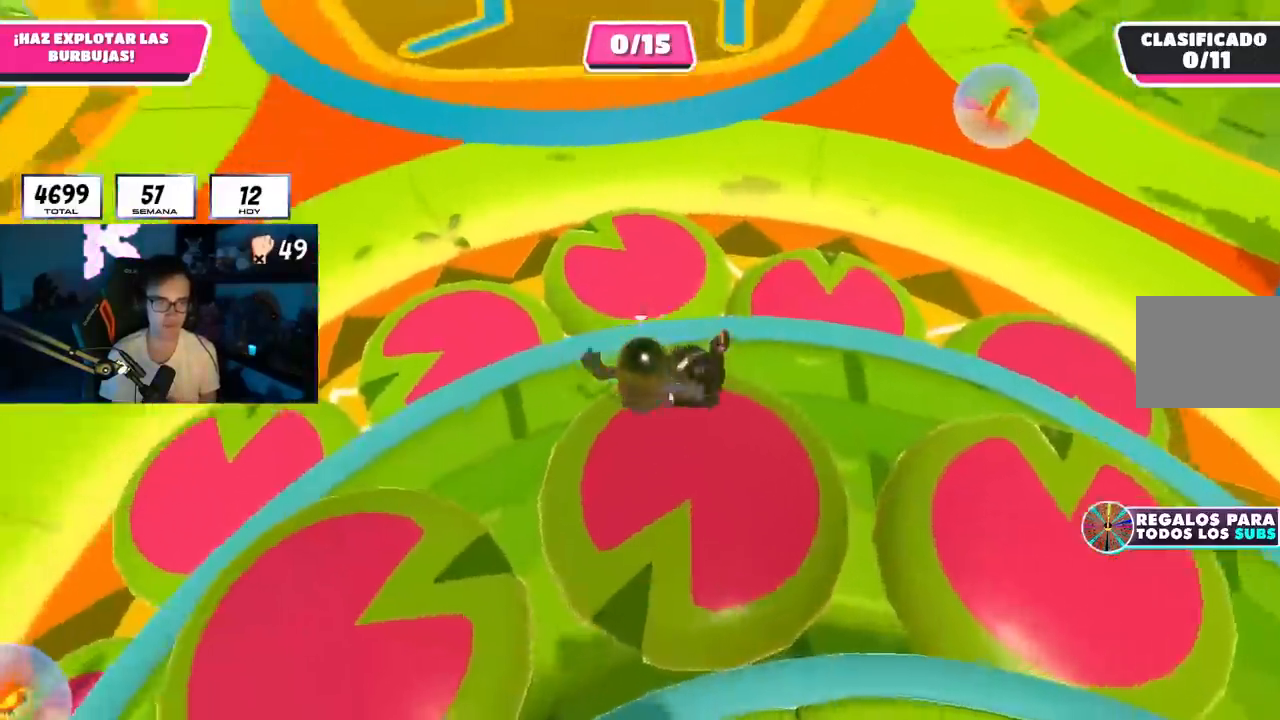
{"buttons": [], "left_stick": "up", "right_stick": "center", "events": []}
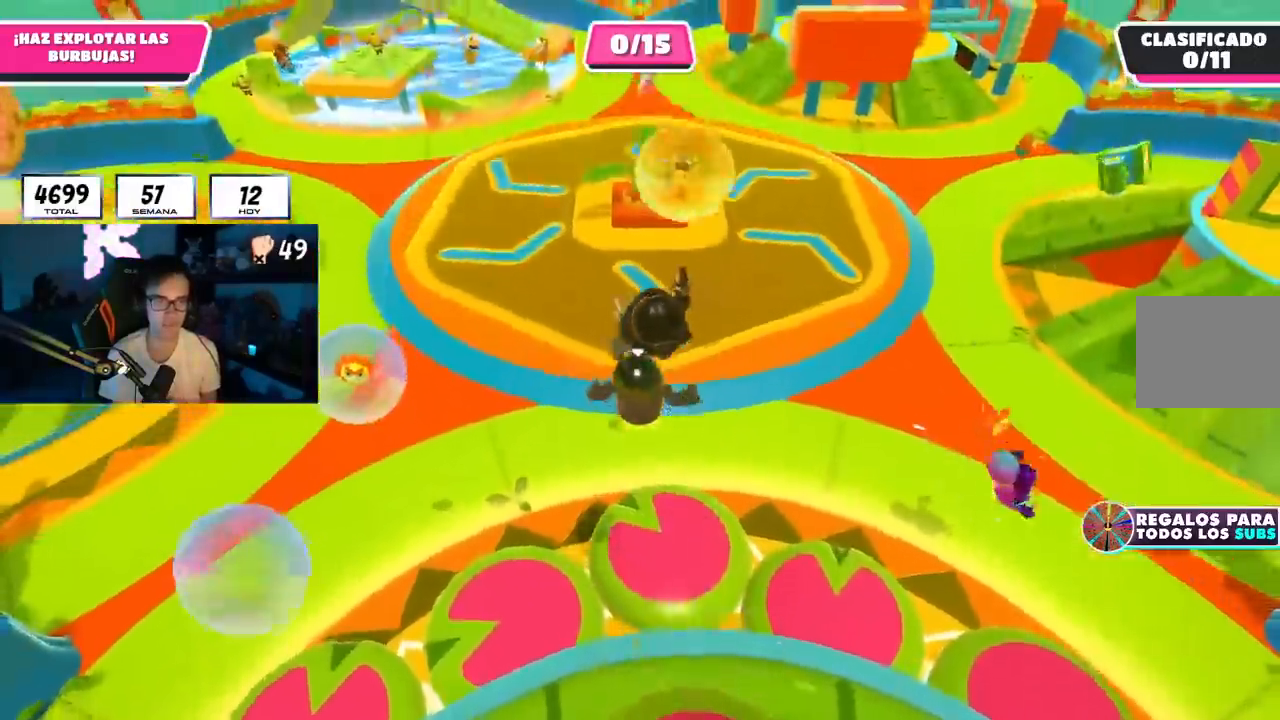
{"buttons": [], "left_stick": "up", "right_stick": "up-left", "events": [[201, "SQUARE", "down"], [301, "SQUARE", "up"], [401, "right_stick", "up-left"]]}
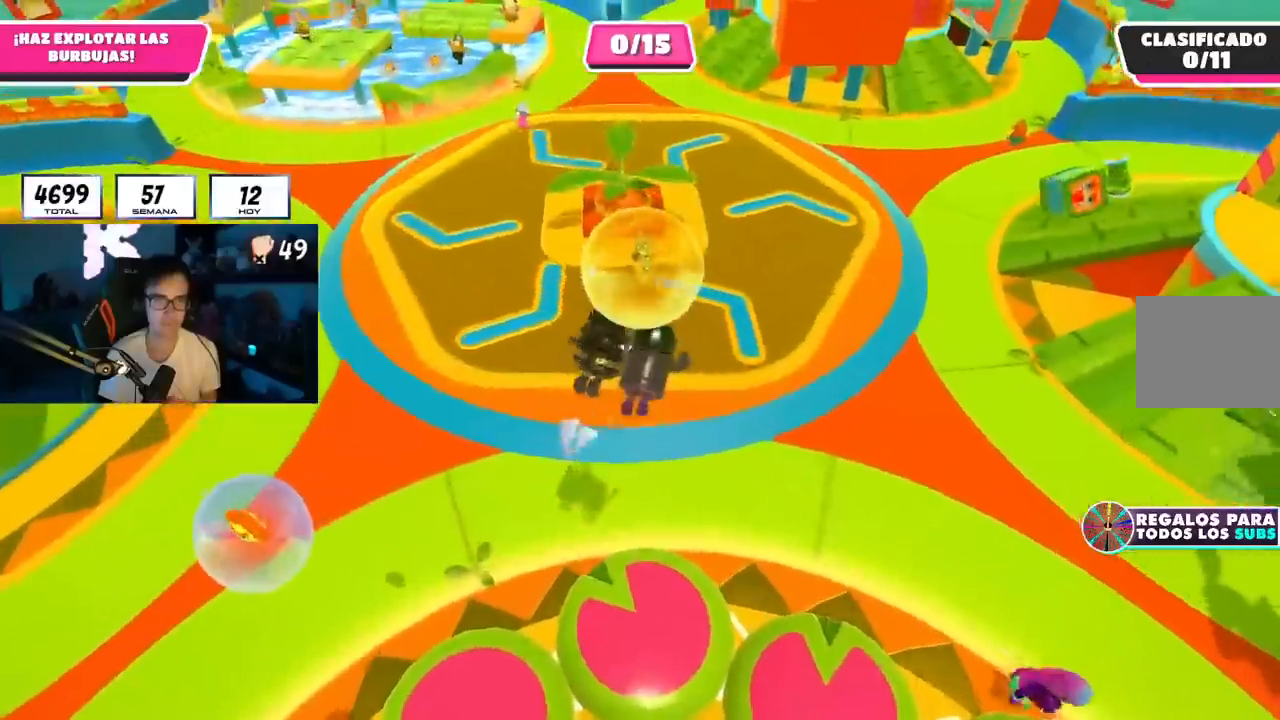
{"buttons": [], "left_stick": "left", "right_stick": "left", "events": [[100, "left_stick", "up-left"], [200, "left_stick", "left"], [200, "right_stick", "left"]]}
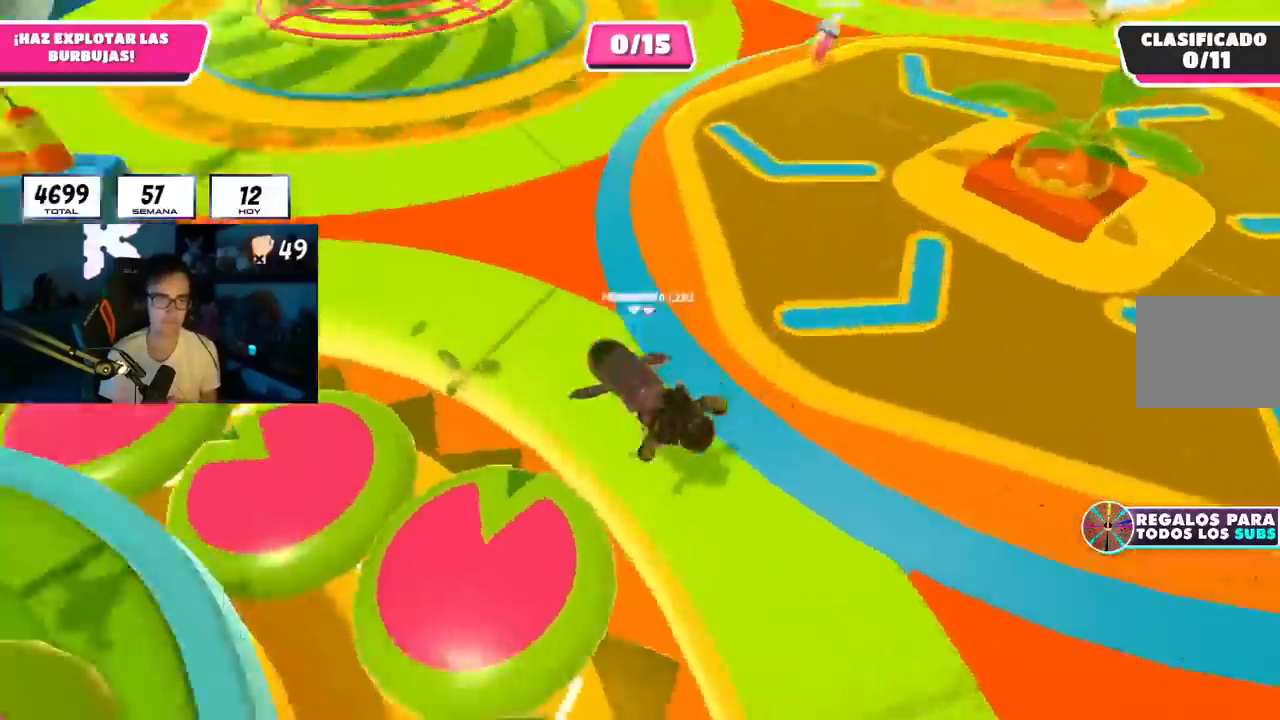
{"buttons": [], "left_stick": "up-left", "right_stick": "center", "events": [[17, "L2", "down"], [150, "L2", "up"], [367, "left_stick", "up-left"], [451, "right_stick", "center"]]}
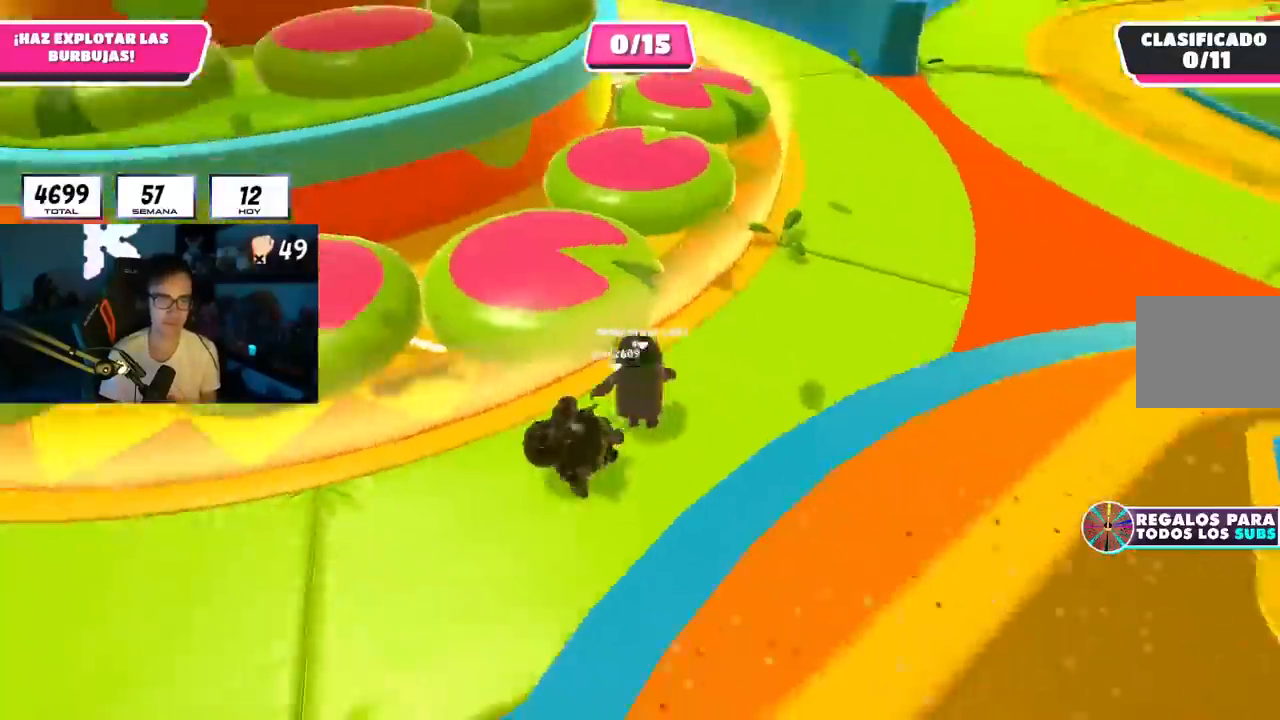
{"buttons": [], "left_stick": "up-left", "right_stick": "down-left", "events": [[100, "CROSS", "down"], [183, "SQUARE", "down"], [217, "CROSS", "up"], [283, "SQUARE", "up"], [400, "right_stick", "left"], [500, "right_stick", "down-left"]]}
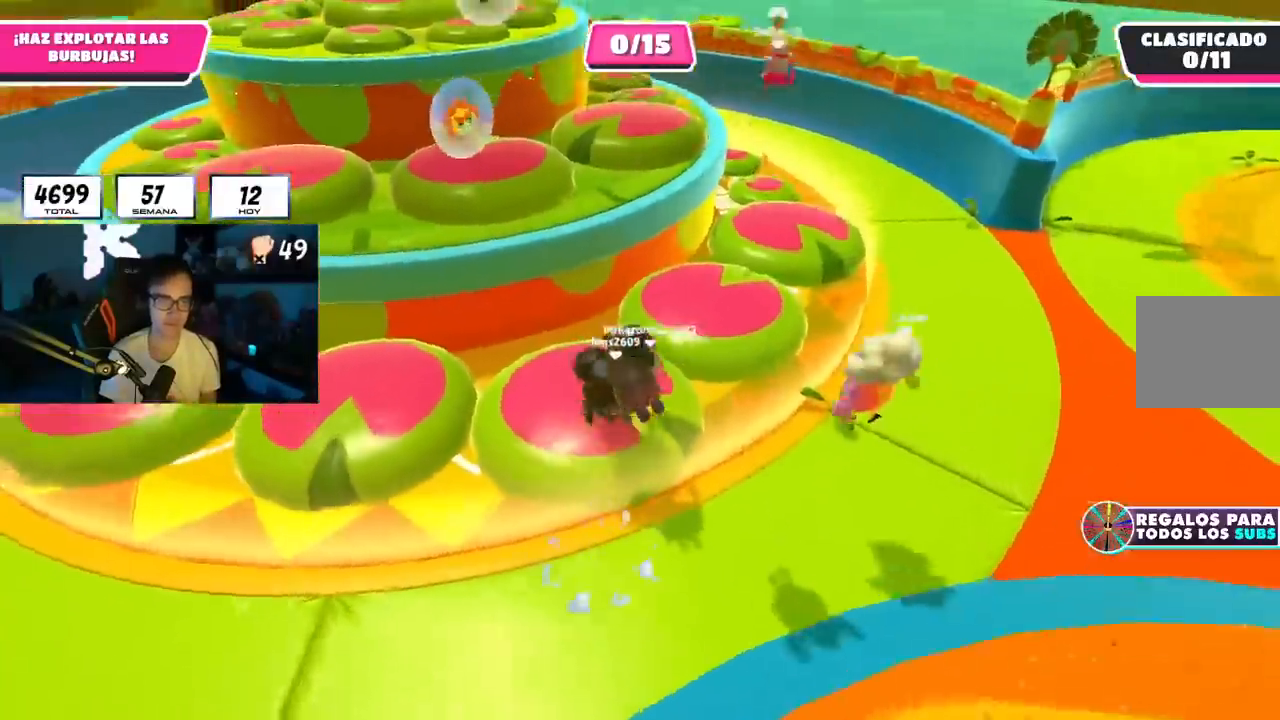
{"buttons": [], "left_stick": "up-left", "right_stick": "down-left", "events": []}
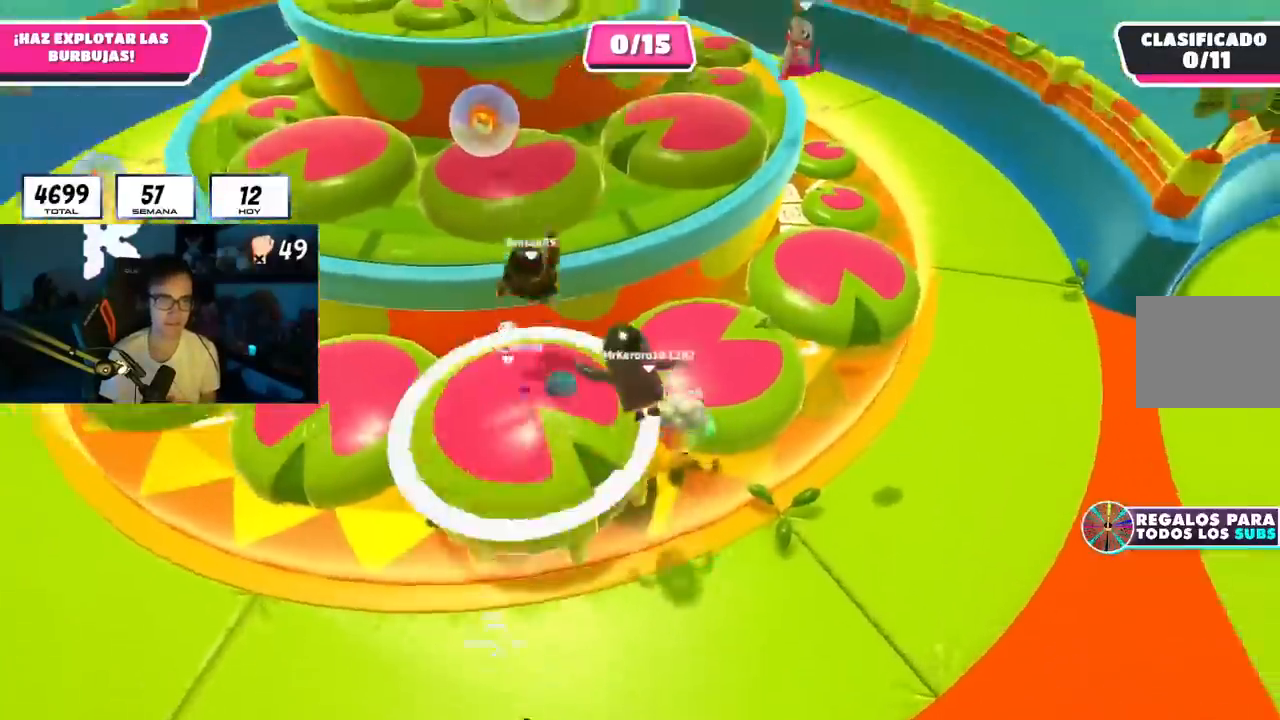
{"buttons": [], "left_stick": "up-left", "right_stick": "center", "events": [[200, "right_stick", "center"]]}
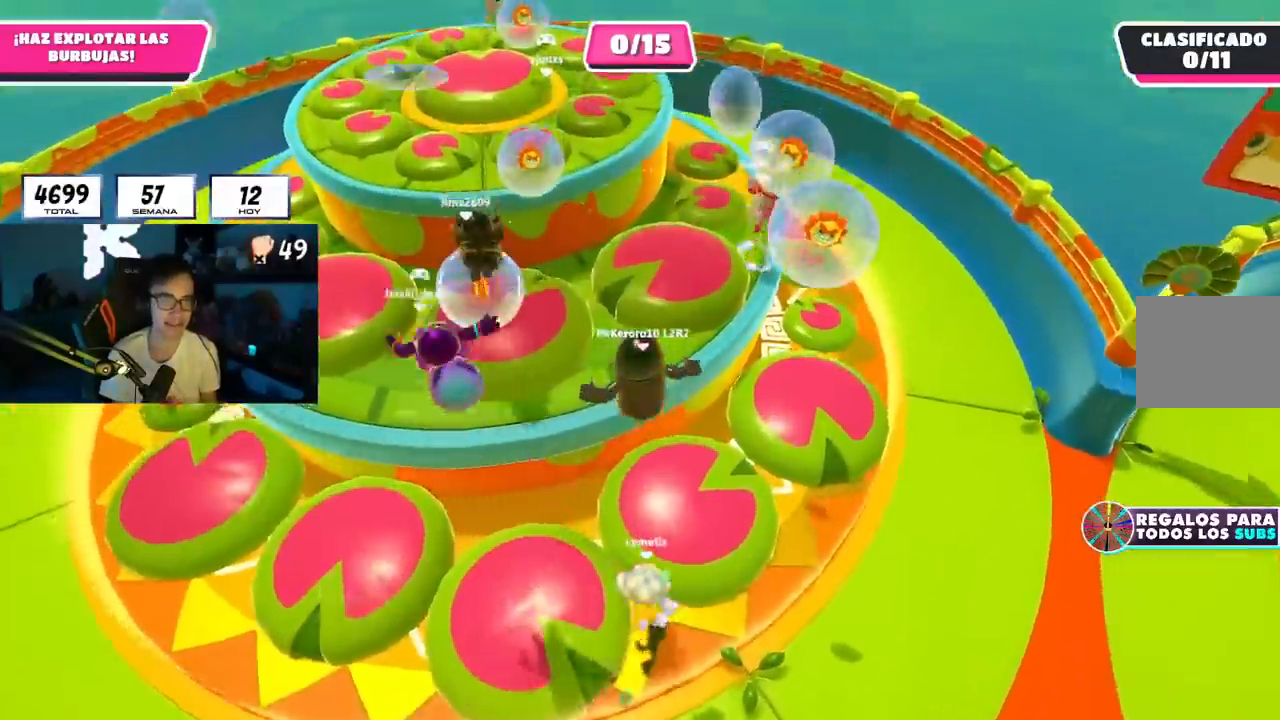
{"buttons": [], "left_stick": "up-left", "right_stick": "left", "events": [[200, "SQUARE", "down"], [317, "SQUARE", "up"], [367, "right_stick", "left"]]}
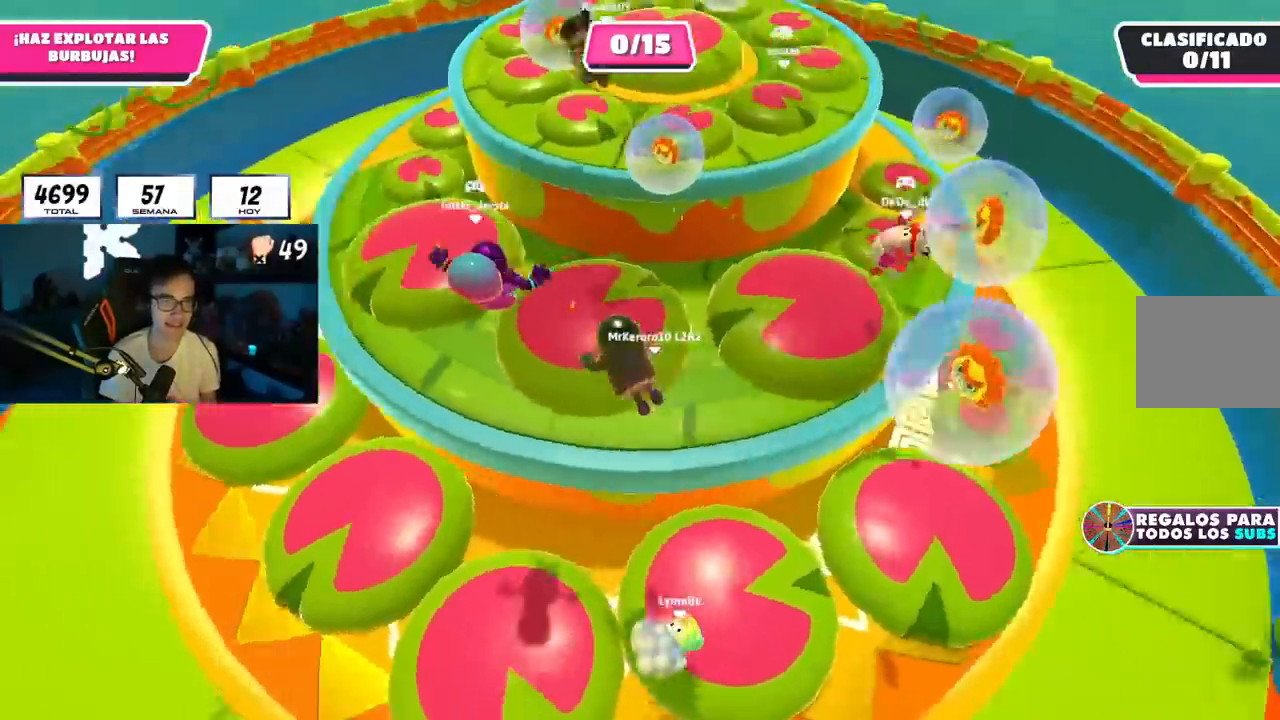
{"buttons": [], "left_stick": "up", "right_stick": "left", "events": [[100, "right_stick", "center"], [183, "left_stick", "up"], [283, "right_stick", "left"]]}